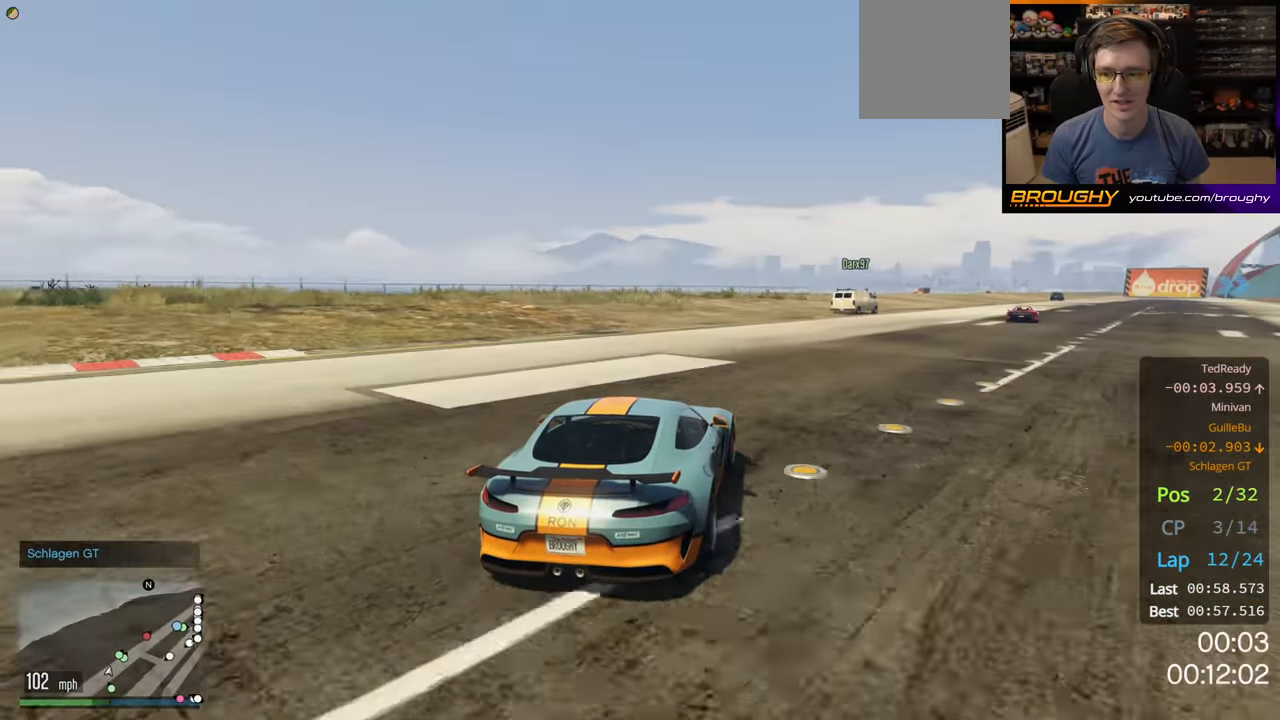
Gameplay with a controller (Xbox layout); each line is a JSON object with the inputs held at the frame after it. "events" lists button and stick changes between this image and that frame as [ms after this image, input, new state], when the widget could be followed in between.
{"buttons": ["R2"], "left_stick": "center", "right_stick": "center", "events": [[166, "left_stick", "center"], [250, "left_stick", "right"], [400, "left_stick", "center"]]}
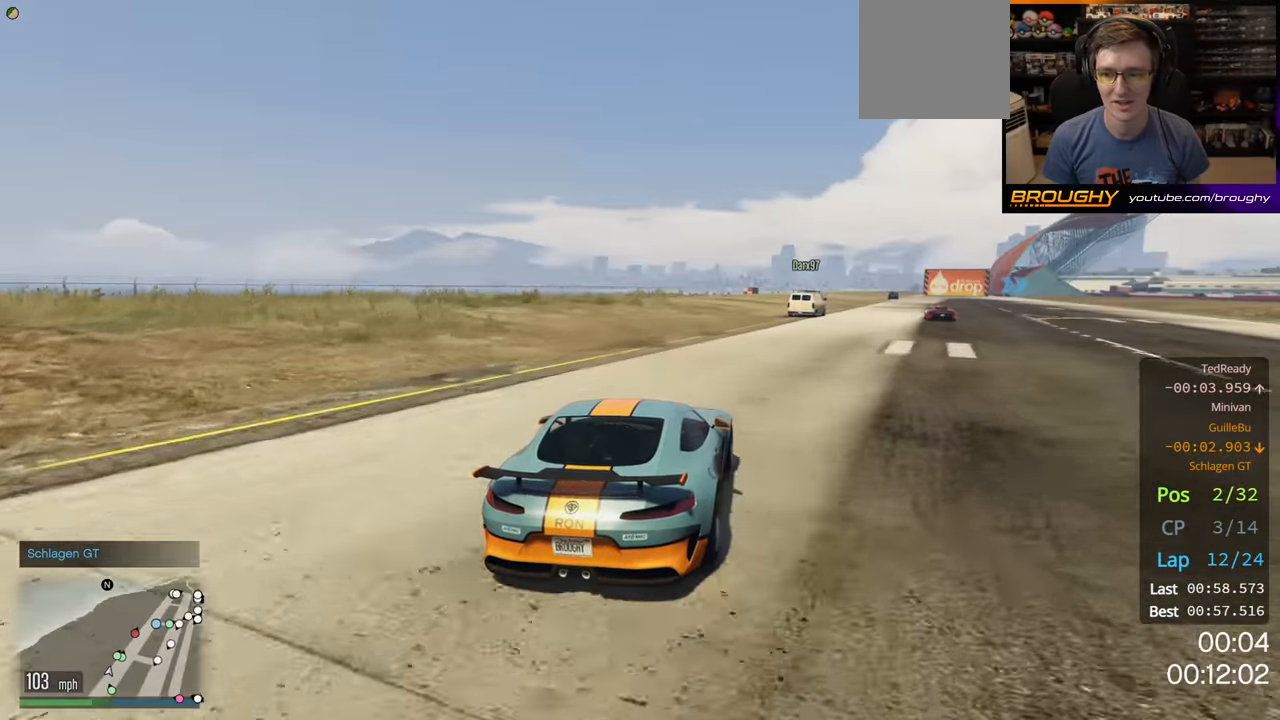
{"buttons": ["R2"], "left_stick": "center", "right_stick": "center", "events": [[50, "left_stick", "right"], [166, "left_stick", "center"], [333, "left_stick", "right"], [466, "left_stick", "center"]]}
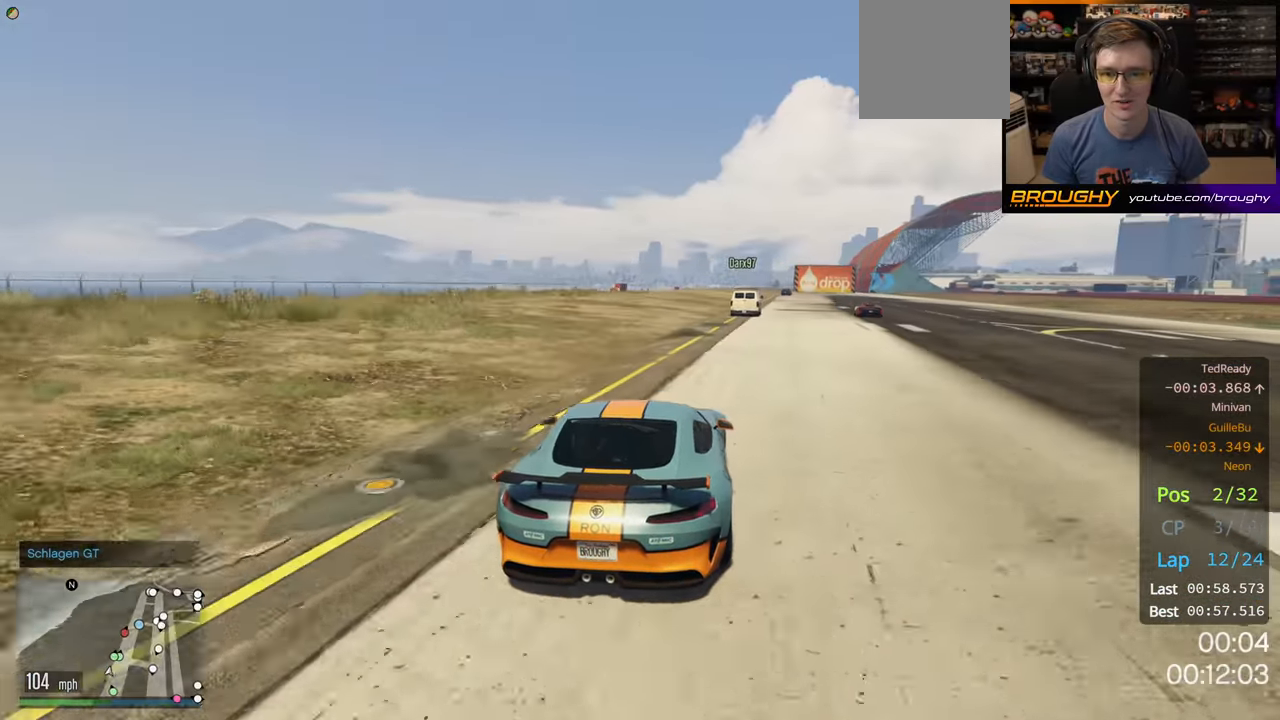
{"buttons": ["R2"], "left_stick": "center", "right_stick": "center", "events": [[83, "left_stick", "right"], [233, "left_stick", "center"]]}
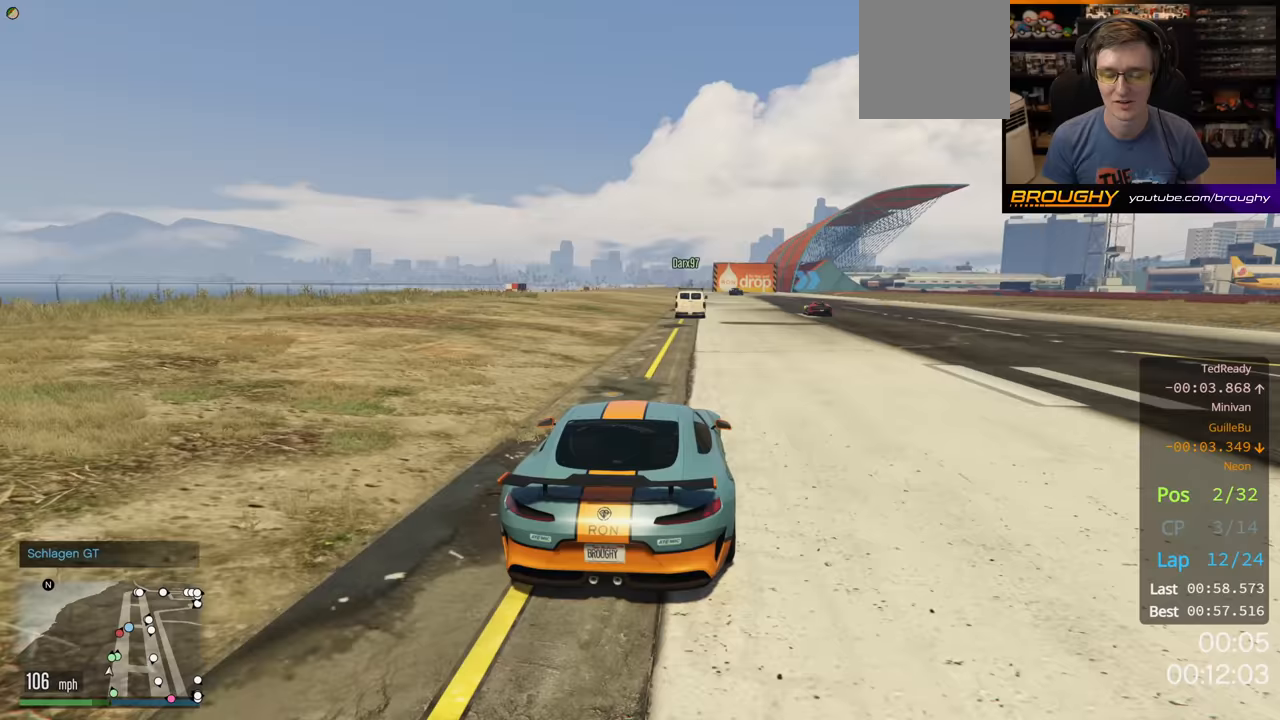
{"buttons": ["R2"], "left_stick": "center", "right_stick": "center", "events": []}
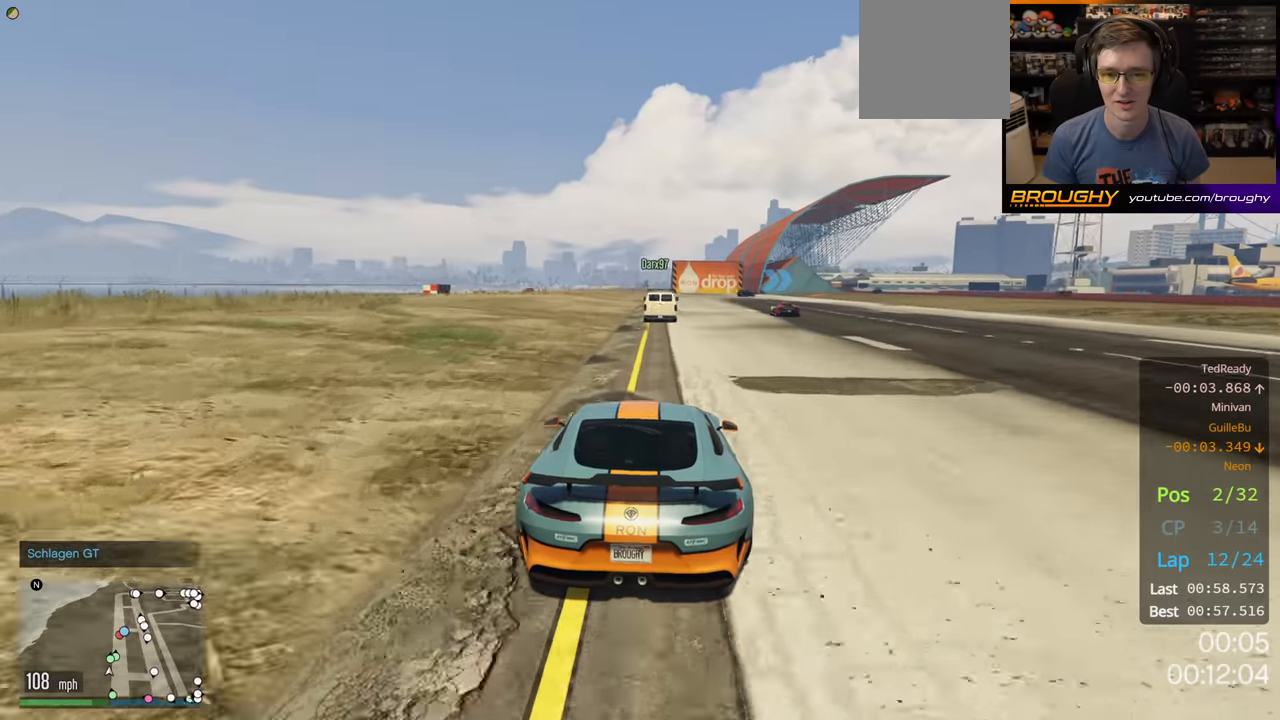
{"buttons": ["R2"], "left_stick": "center", "right_stick": "center", "events": []}
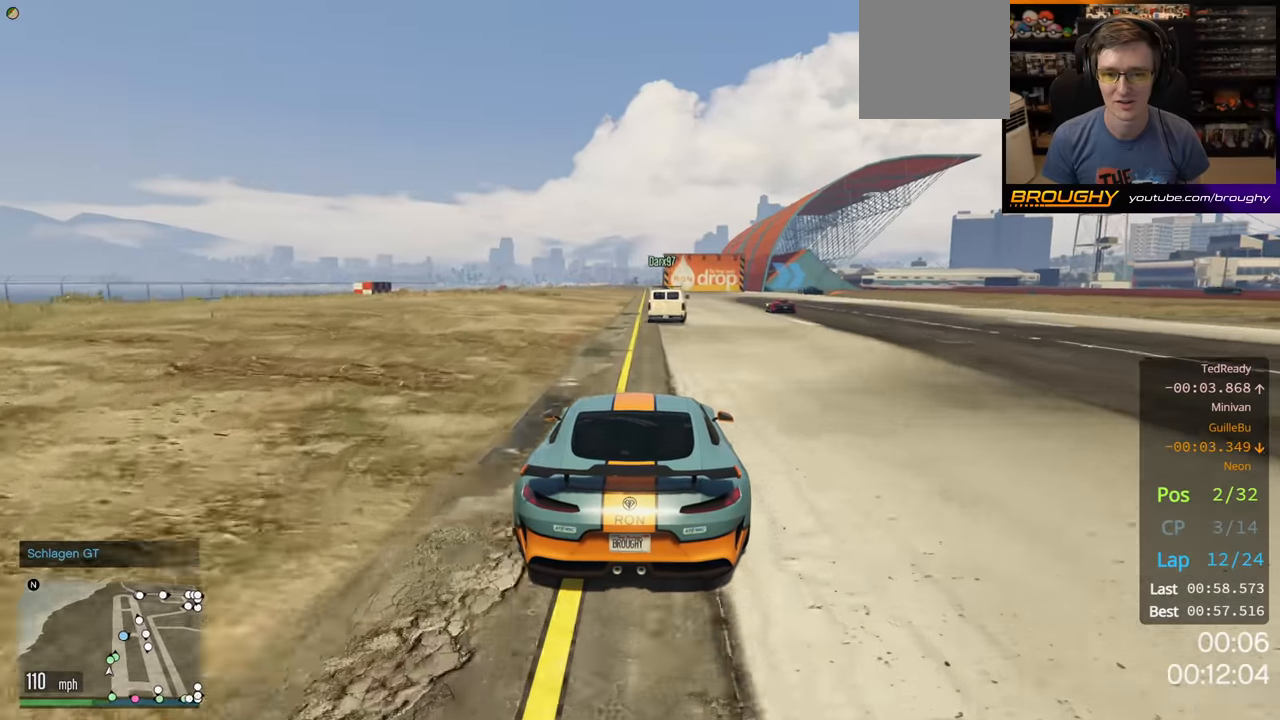
{"buttons": ["R2"], "left_stick": "center", "right_stick": "center", "events": []}
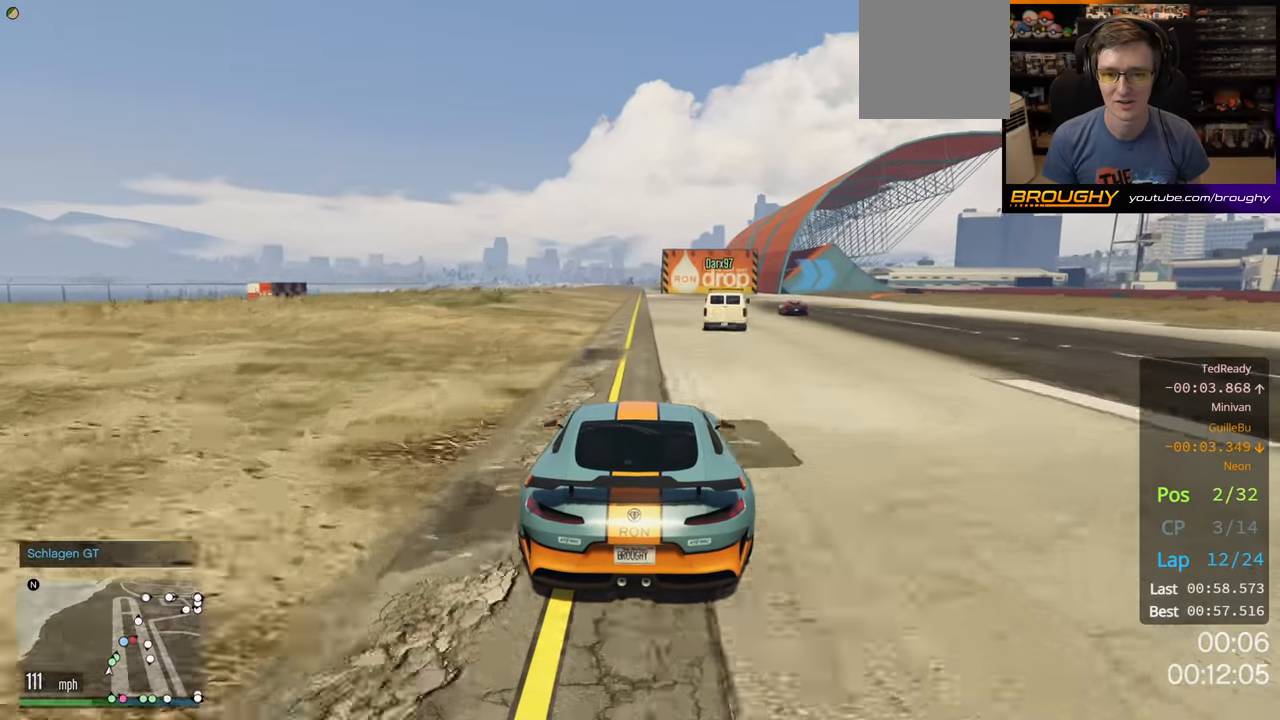
{"buttons": ["R2"], "left_stick": "right", "right_stick": "center", "events": [[183, "left_stick", "right"]]}
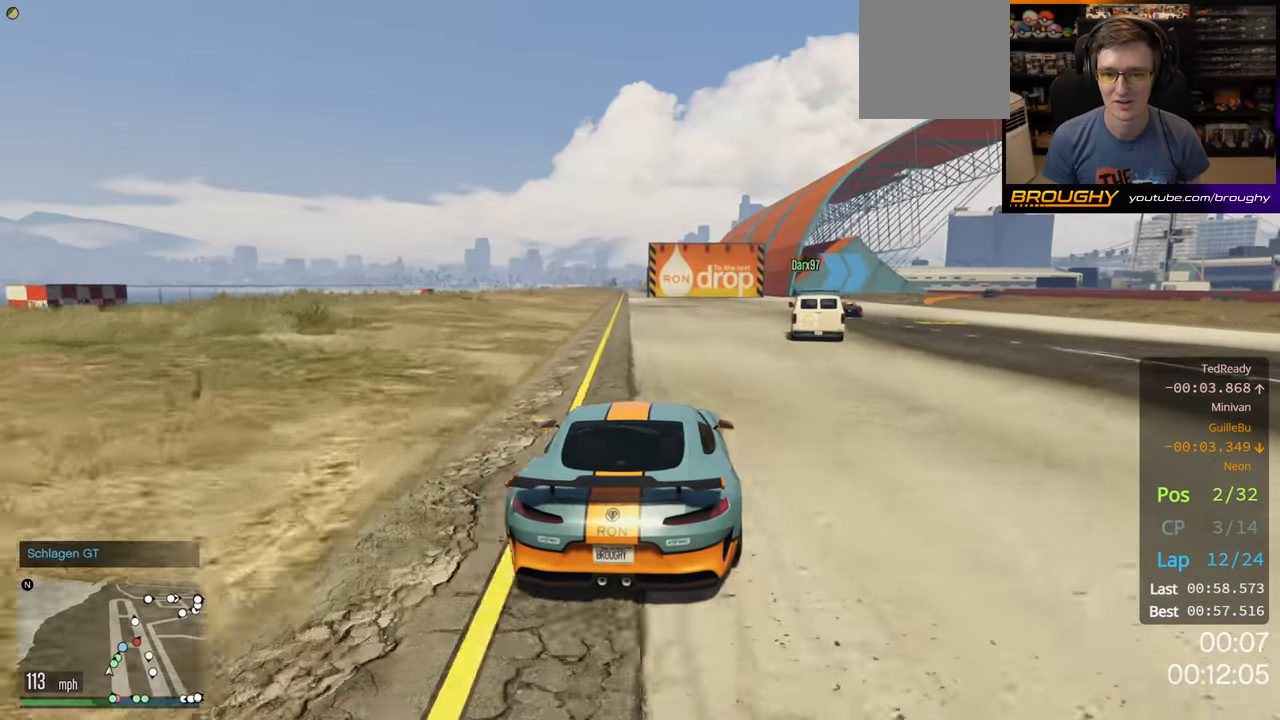
{"buttons": ["R2"], "left_stick": "right", "right_stick": "center", "events": [[333, "left_stick", "center"], [417, "left_stick", "right"]]}
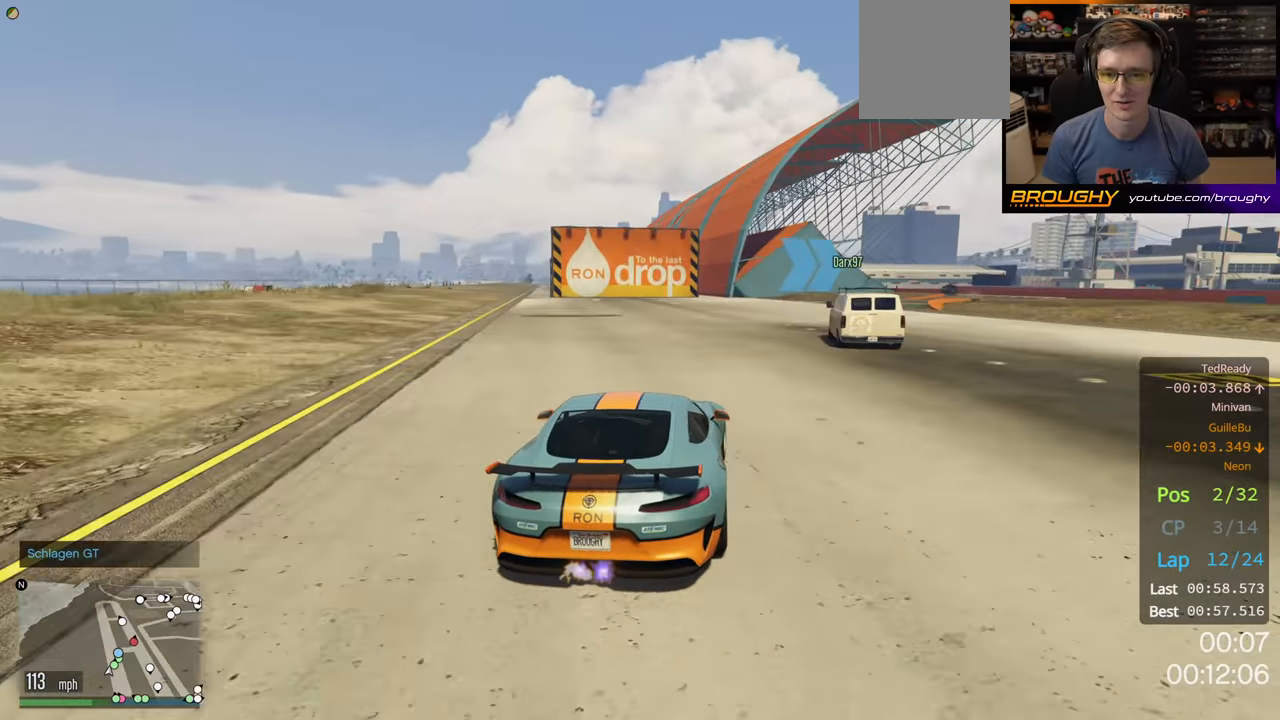
{"buttons": [], "left_stick": "right", "right_stick": "center", "events": [[17, "R2", "up"]]}
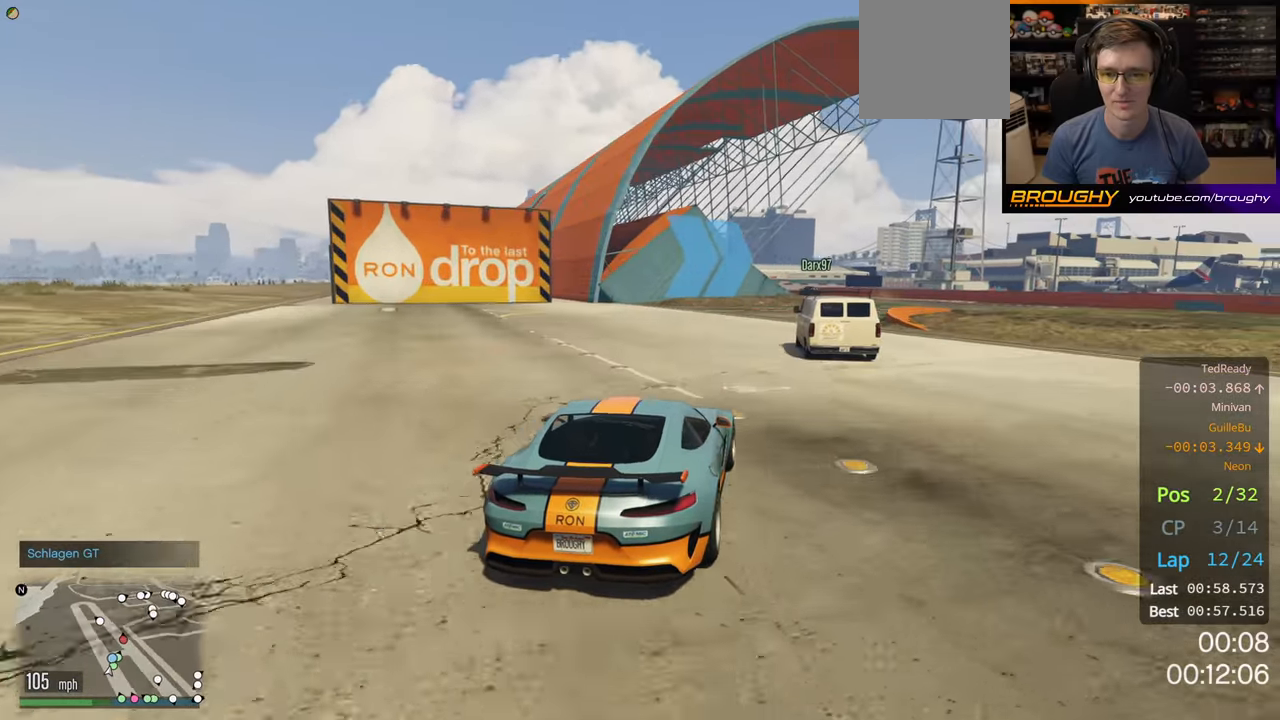
{"buttons": [], "left_stick": "right", "right_stick": "center", "events": [[267, "L2", "down"], [433, "L2", "up"]]}
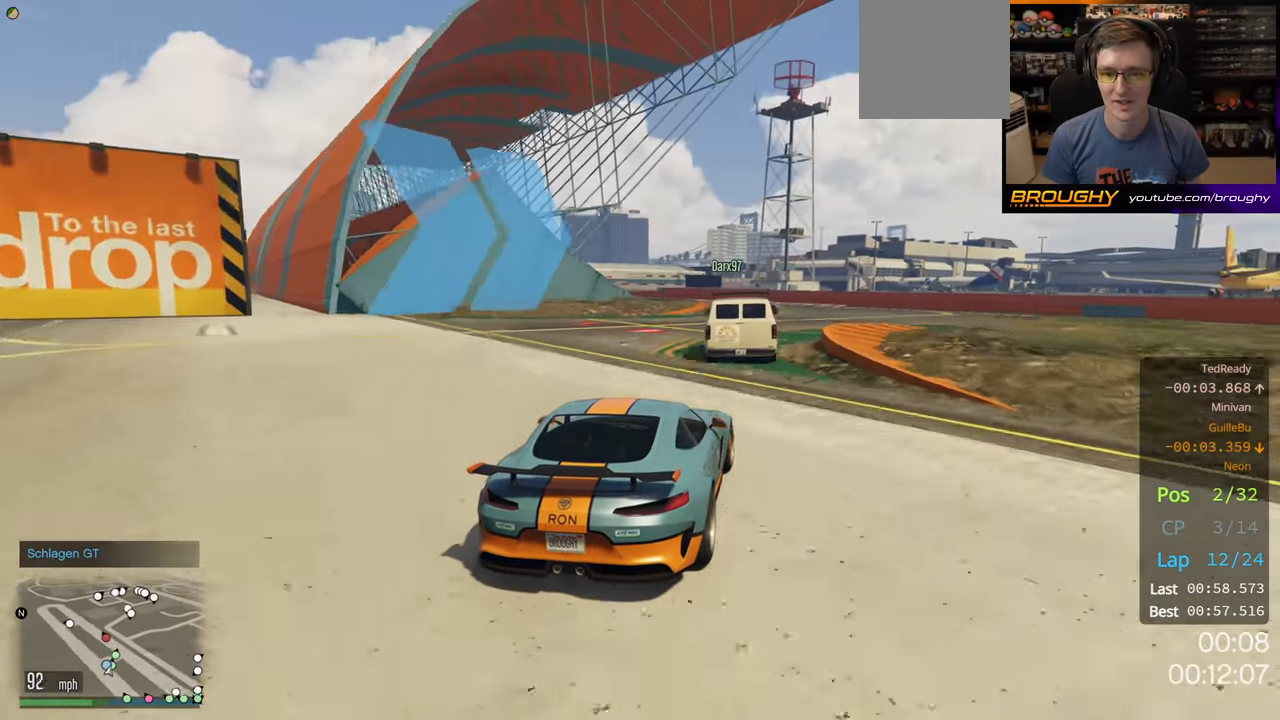
{"buttons": ["R2"], "left_stick": "up-left", "right_stick": "center", "events": [[167, "left_stick", "center"], [400, "R2", "down"], [400, "left_stick", "up-left"]]}
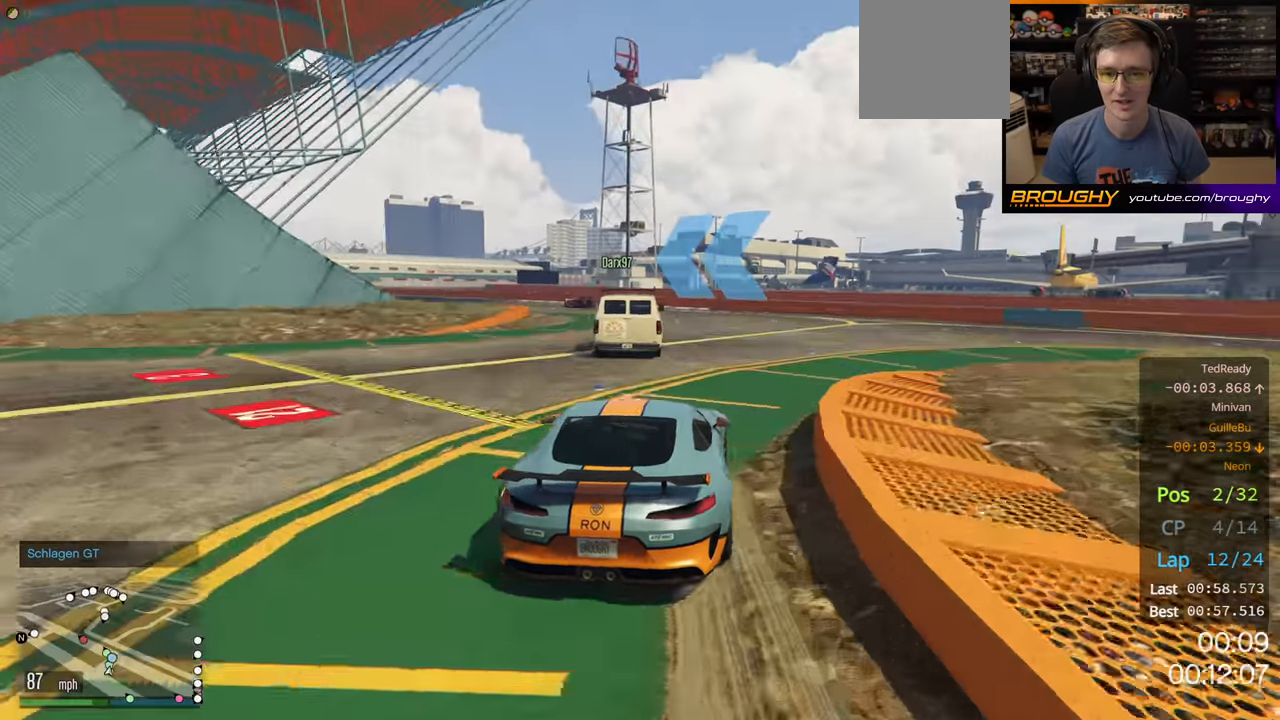
{"buttons": ["R2"], "left_stick": "left", "right_stick": "center", "events": [[317, "left_stick", "left"]]}
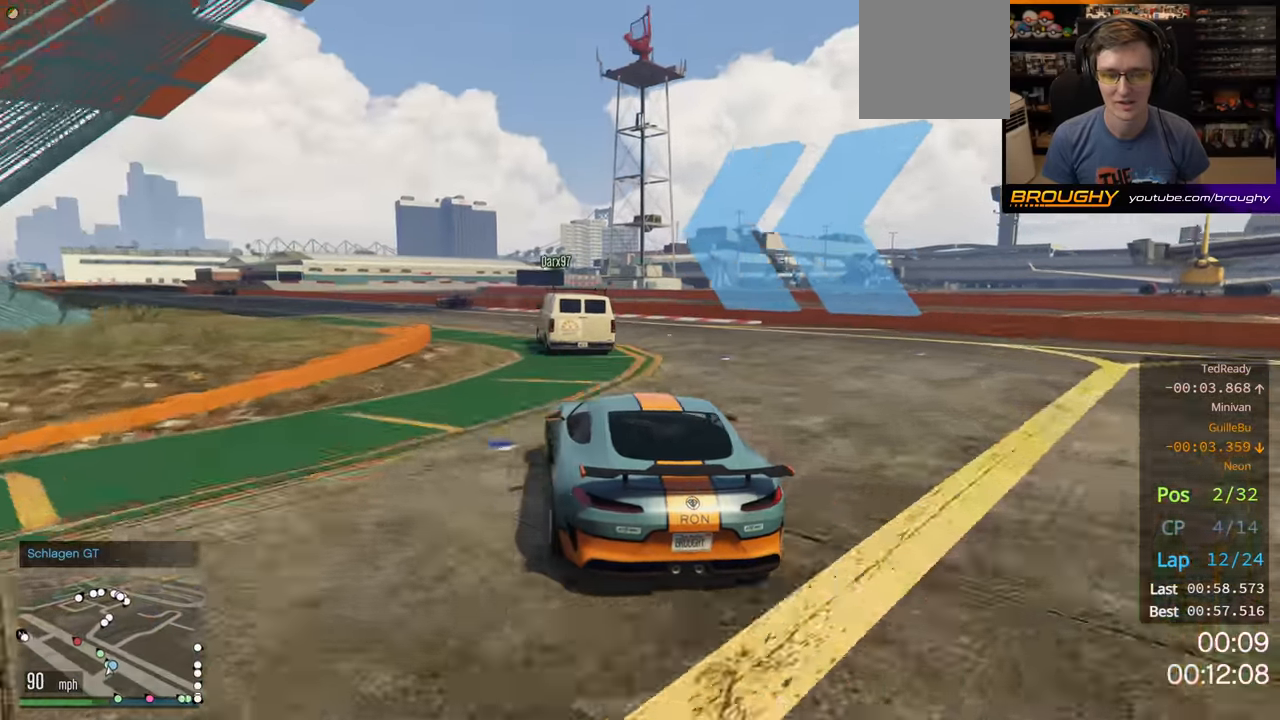
{"buttons": ["R2"], "left_stick": "left", "right_stick": "center", "events": [[33, "left_stick", "center"], [117, "left_stick", "left"]]}
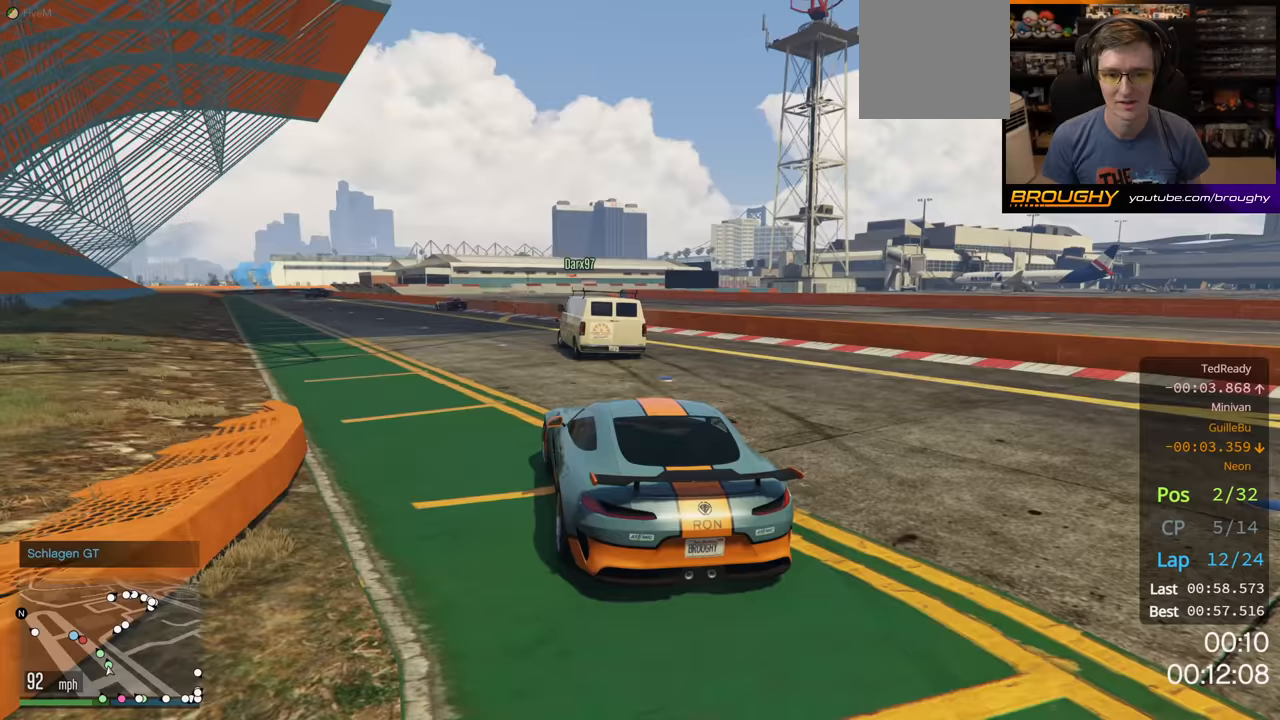
{"buttons": ["R2"], "left_stick": "up-left", "right_stick": "center", "events": [[217, "left_stick", "up-left"], [350, "left_stick", "center"], [483, "left_stick", "up-left"]]}
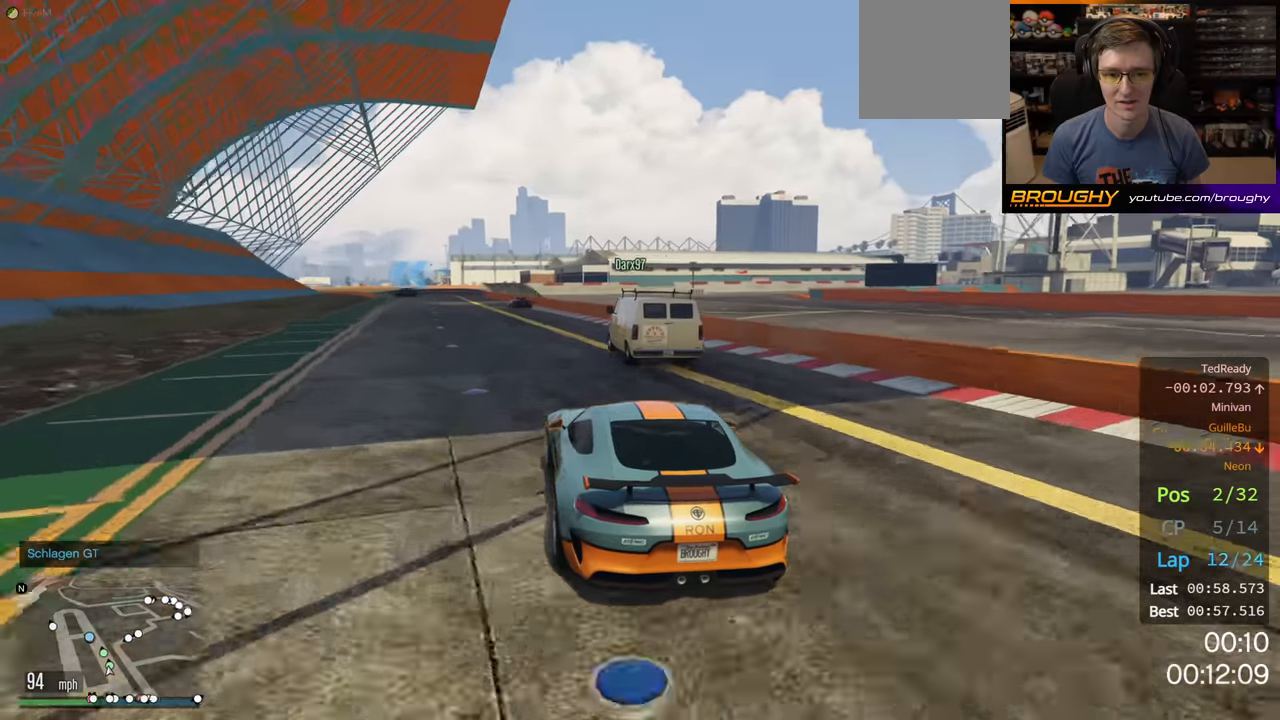
{"buttons": ["R2"], "left_stick": "right", "right_stick": "center", "events": [[133, "left_stick", "center"], [267, "left_stick", "up-left"], [367, "left_stick", "center"], [467, "left_stick", "right"]]}
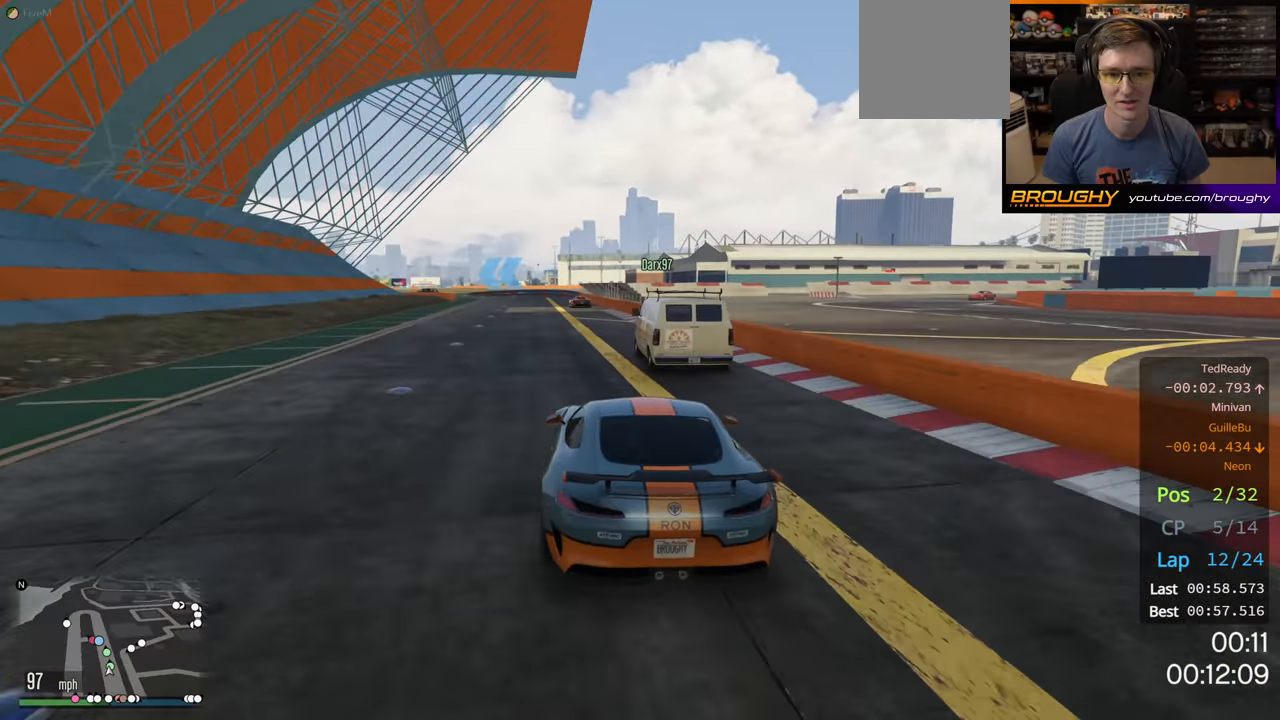
{"buttons": ["L2"], "left_stick": "center", "right_stick": "center", "events": [[100, "left_stick", "center"], [300, "left_stick", "up-left"], [417, "L2", "down"], [417, "left_stick", "center"], [450, "R2", "up"]]}
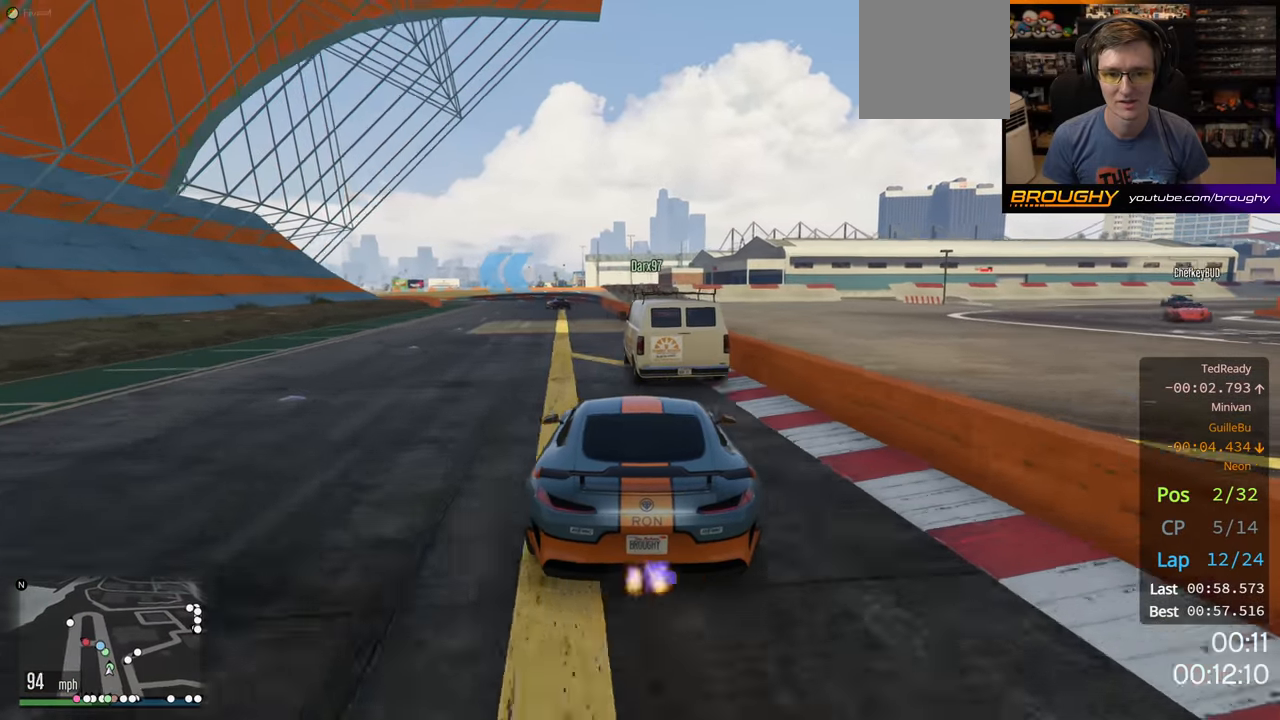
{"buttons": [], "left_stick": "center", "right_stick": "center", "events": [[67, "L2", "up"], [267, "left_stick", "up-left"], [417, "left_stick", "center"]]}
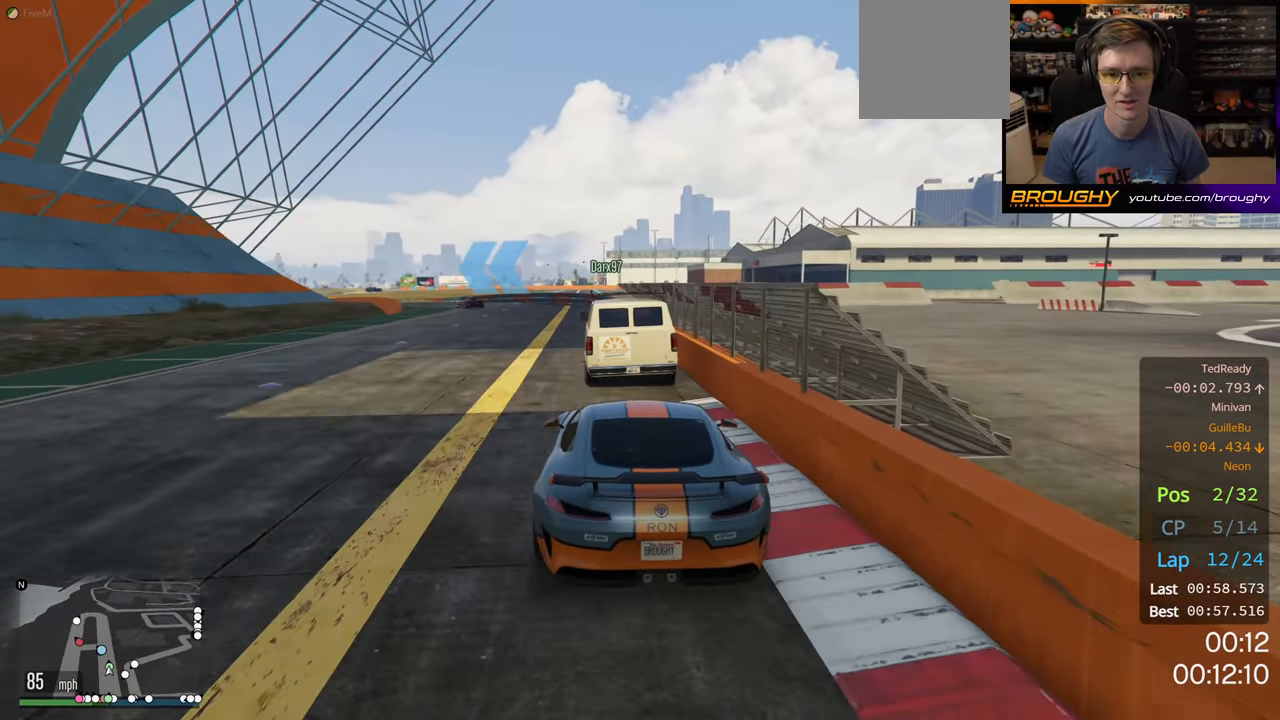
{"buttons": [], "left_stick": "up-left", "right_stick": "center", "events": [[150, "left_stick", "up-left"], [317, "left_stick", "center"], [433, "left_stick", "up-left"]]}
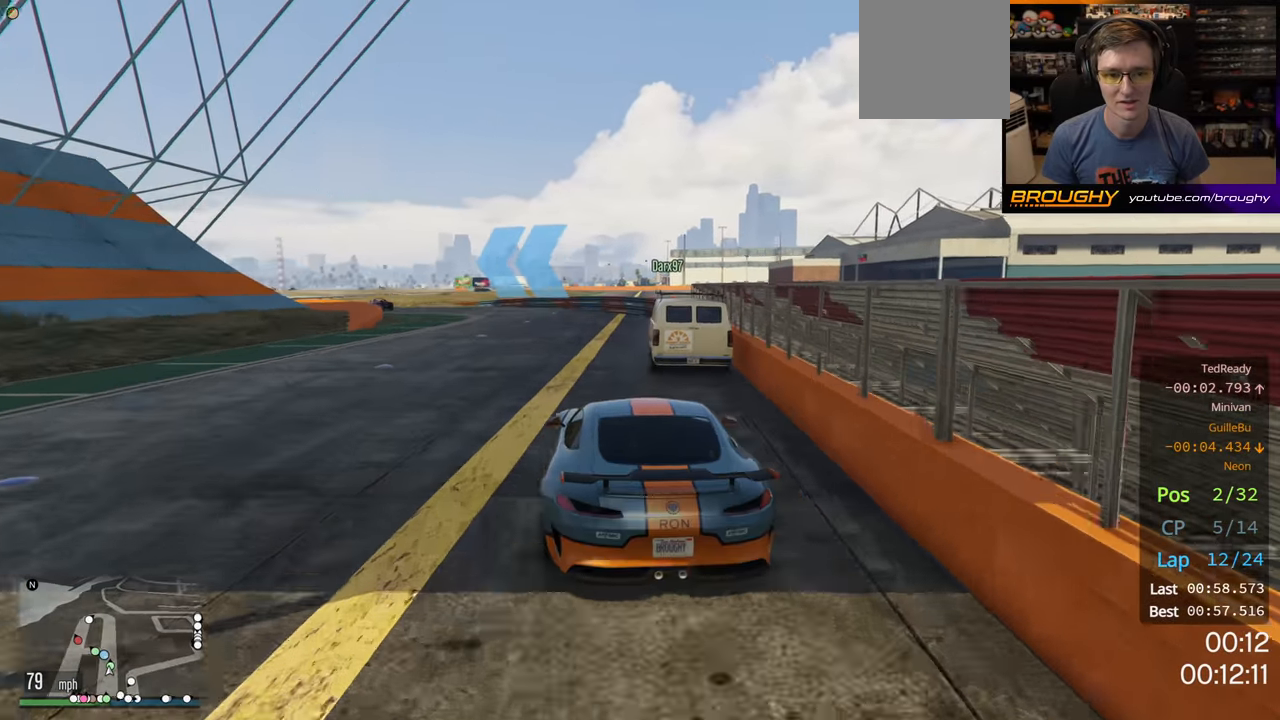
{"buttons": ["R2"], "left_stick": "up-left", "right_stick": "center", "events": [[33, "R2", "down"], [317, "left_stick", "center"], [450, "left_stick", "up-left"]]}
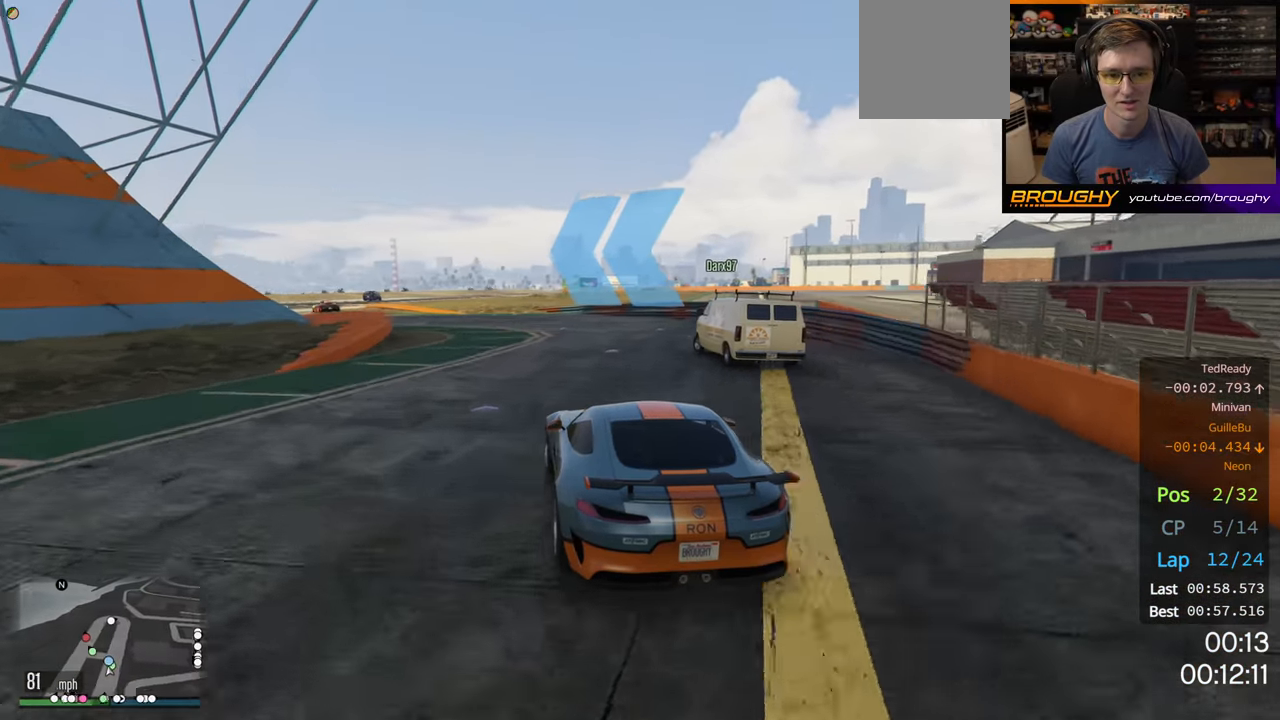
{"buttons": ["R2"], "left_stick": "center", "right_stick": "center", "events": [[217, "left_stick", "left"], [467, "left_stick", "center"]]}
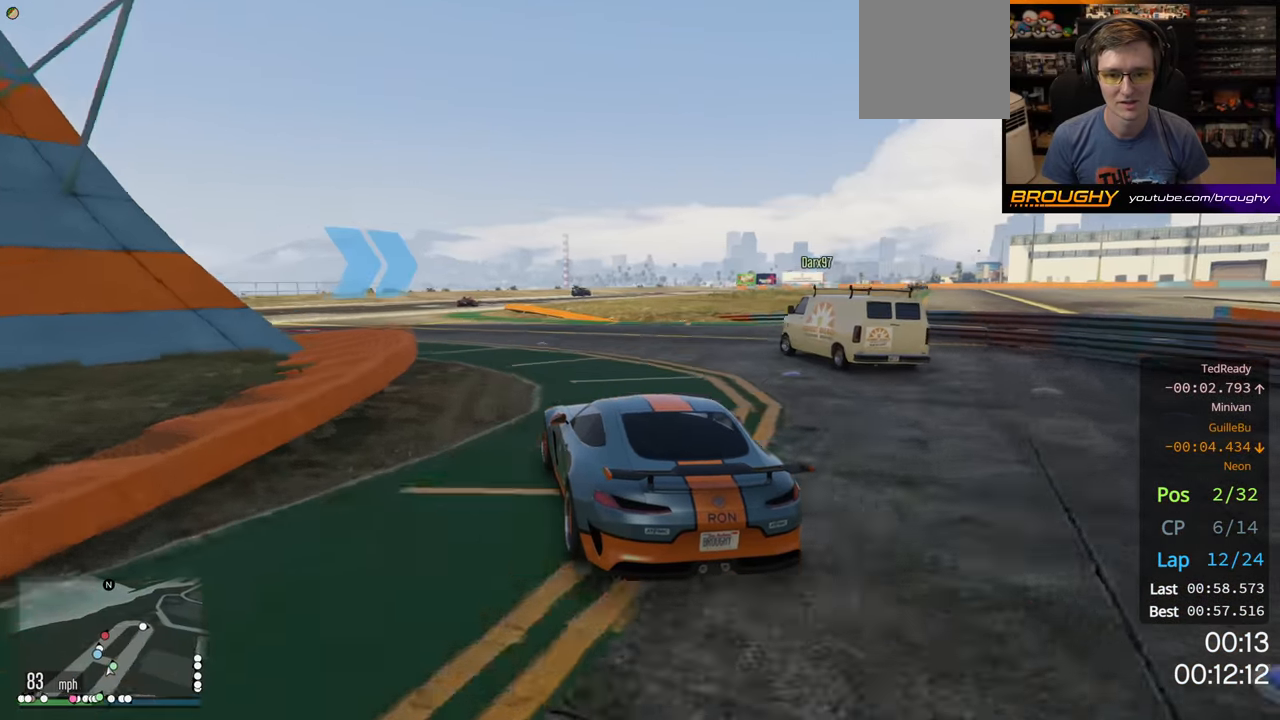
{"buttons": ["R2"], "left_stick": "center", "right_stick": "center", "events": [[17, "left_stick", "left"], [317, "left_stick", "center"]]}
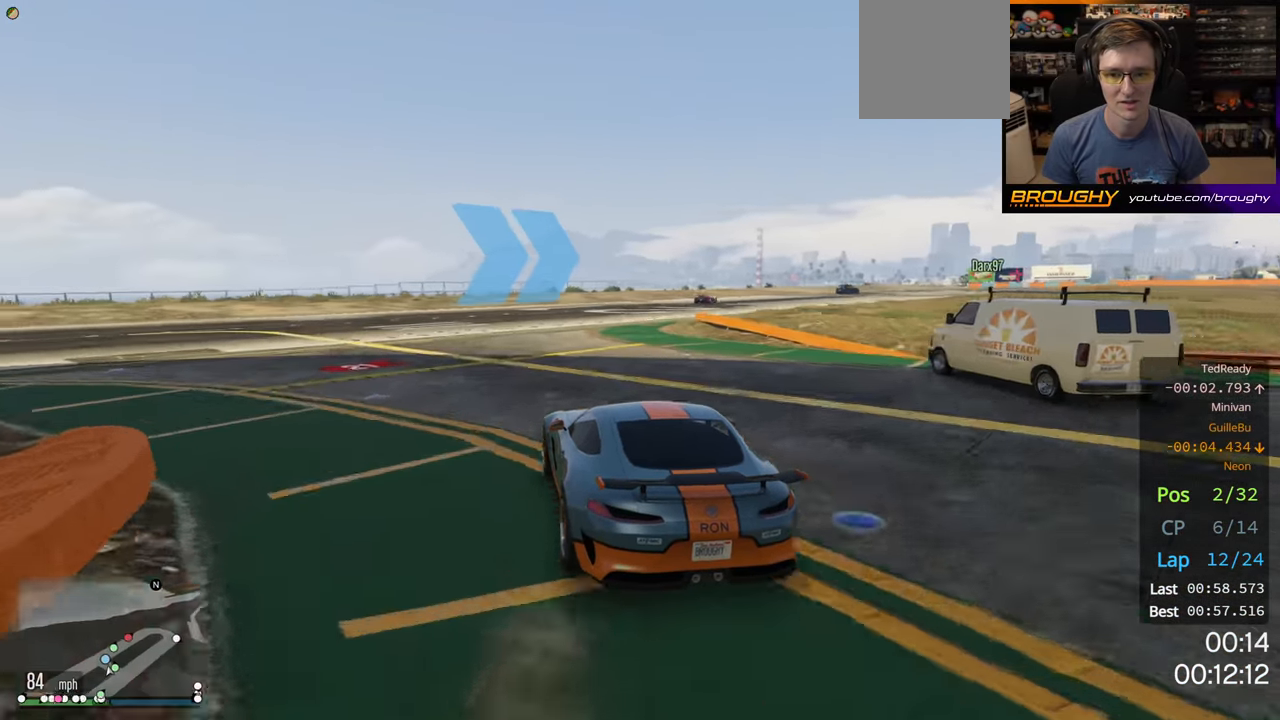
{"buttons": ["R2"], "left_stick": "right", "right_stick": "center", "events": [[267, "left_stick", "right"]]}
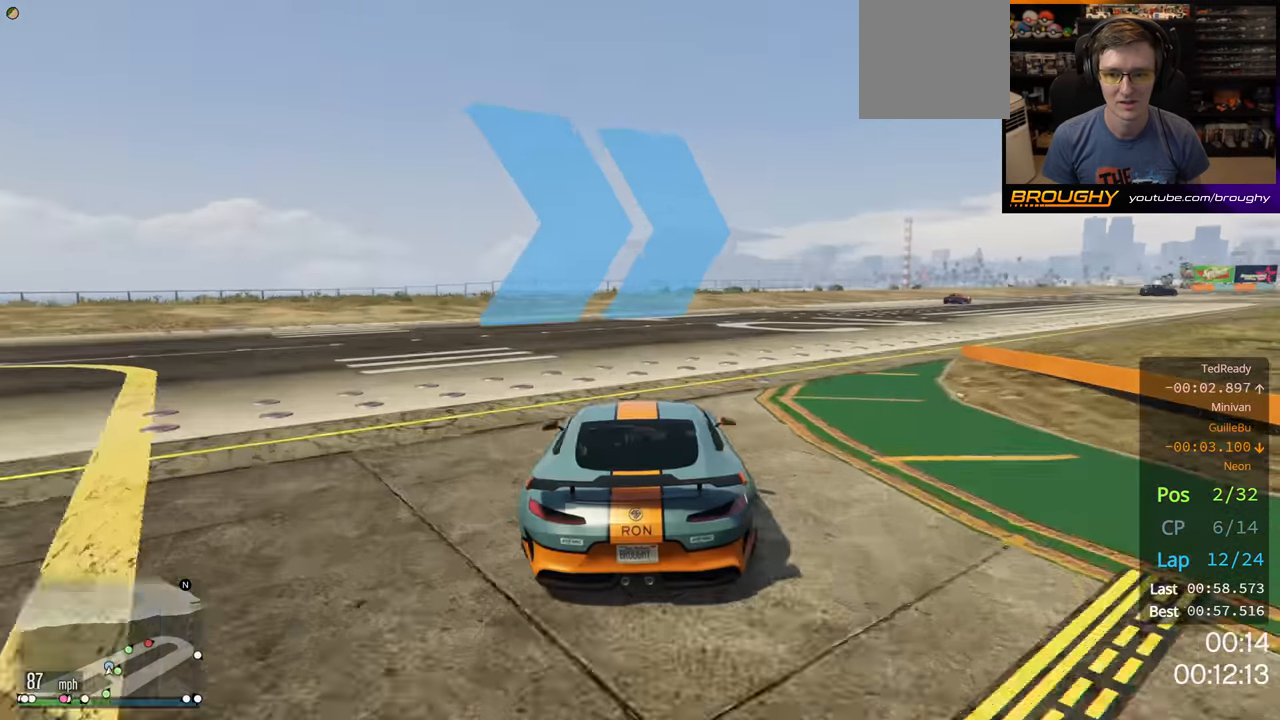
{"buttons": ["R2"], "left_stick": "right", "right_stick": "center", "events": [[217, "left_stick", "center"], [317, "left_stick", "right"]]}
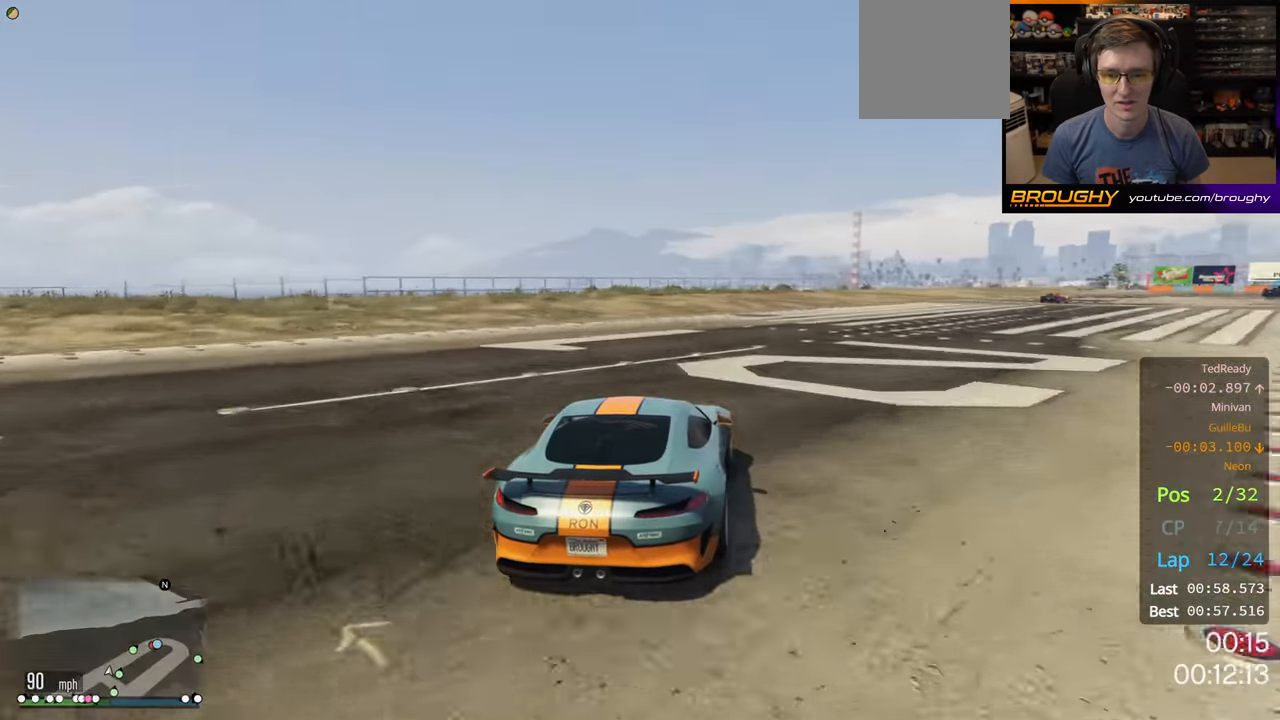
{"buttons": ["R2"], "left_stick": "right", "right_stick": "center", "events": []}
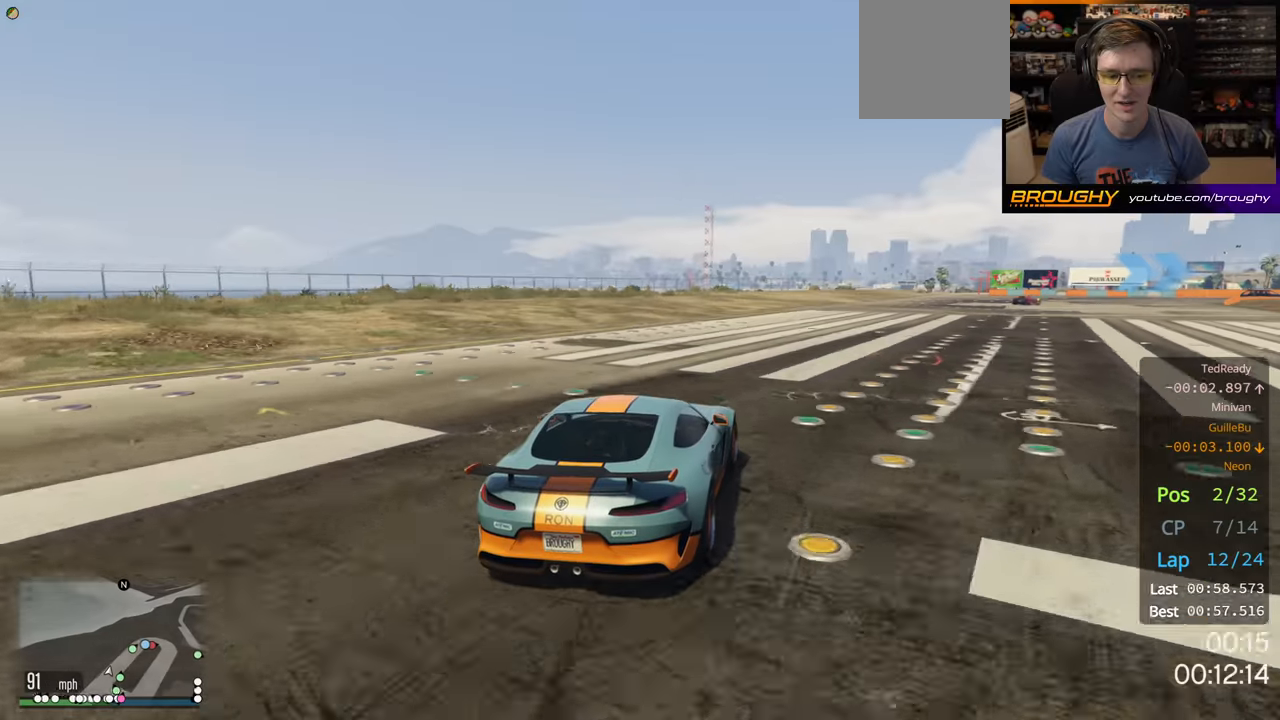
{"buttons": ["R2"], "left_stick": "center", "right_stick": "center", "events": [[466, "left_stick", "center"]]}
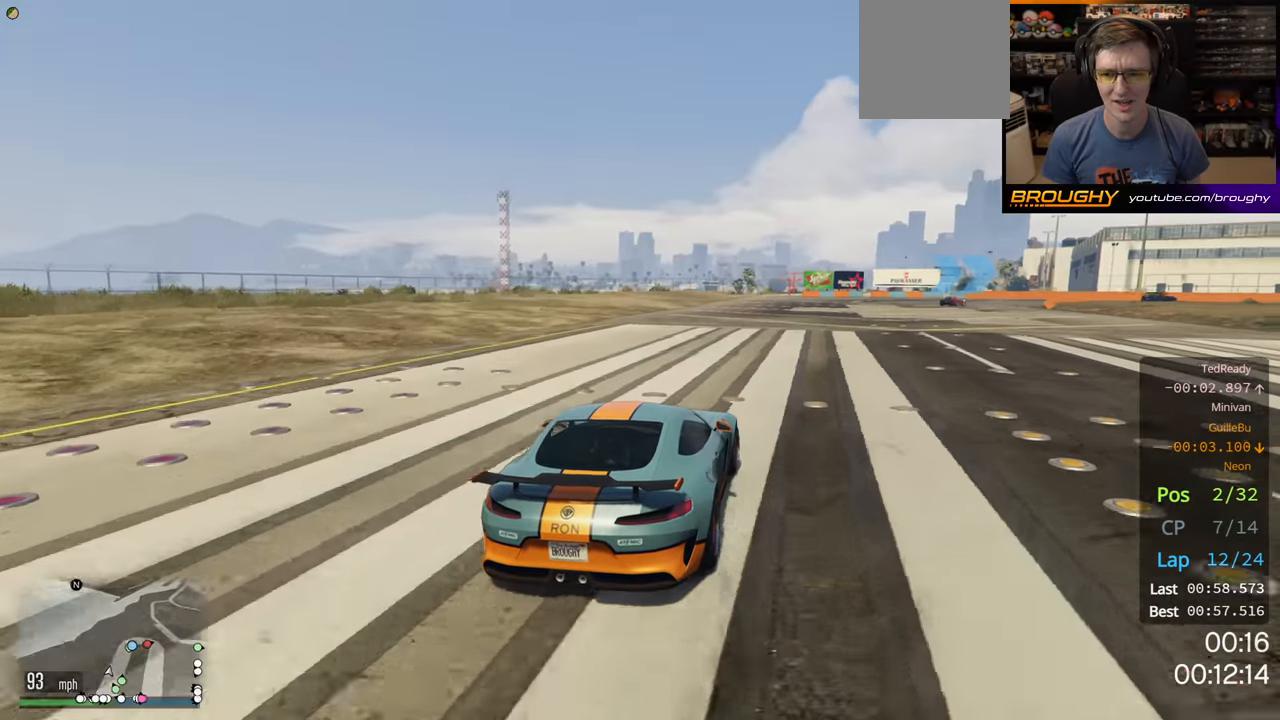
{"buttons": ["R2"], "left_stick": "right", "right_stick": "center", "events": [[283, "left_stick", "right"]]}
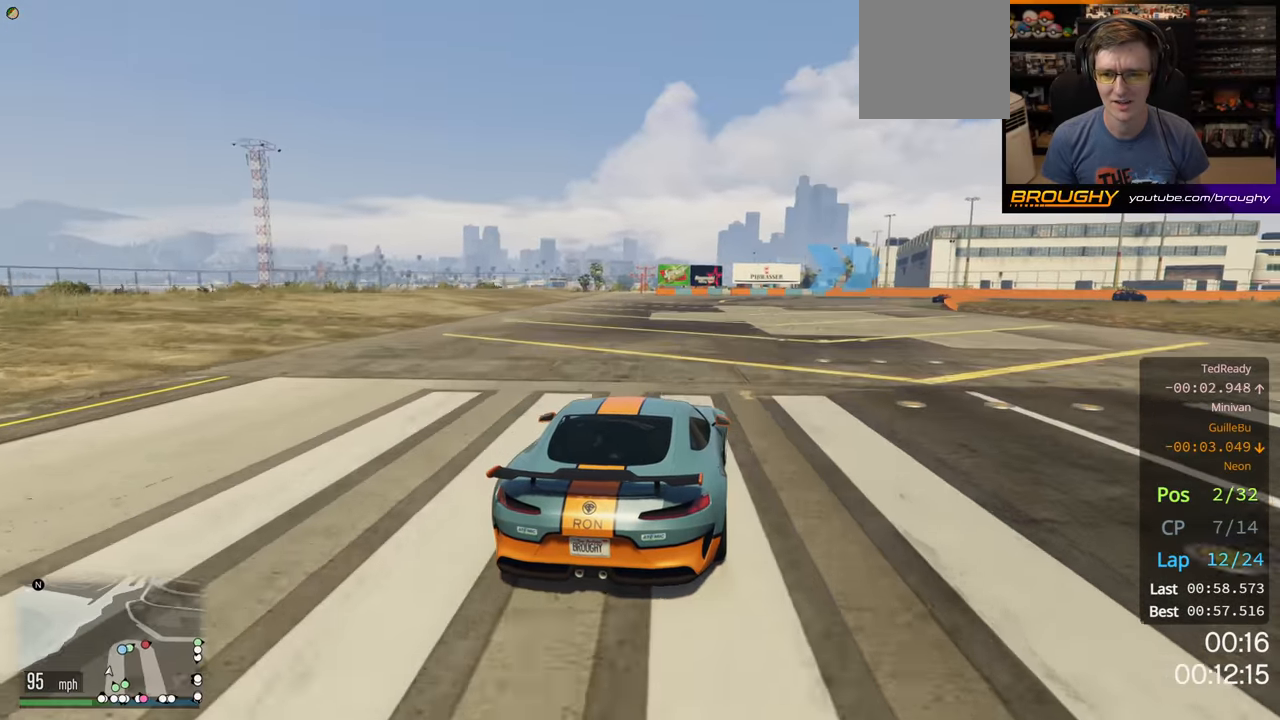
{"buttons": ["R2"], "left_stick": "right", "right_stick": "center", "events": [[33, "left_stick", "center"], [100, "left_stick", "right"], [283, "left_stick", "center"], [400, "left_stick", "right"]]}
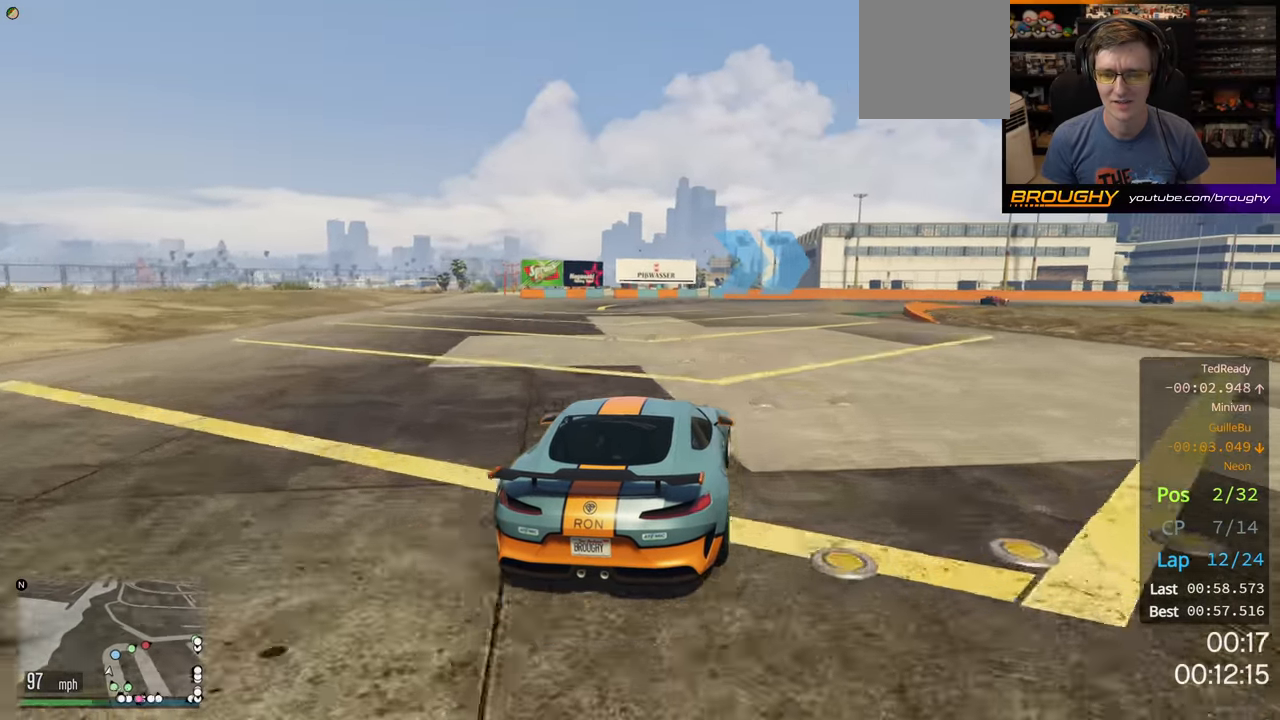
{"buttons": ["R2"], "left_stick": "right", "right_stick": "center", "events": [[83, "left_stick", "center"], [200, "left_stick", "right"], [366, "left_stick", "center"], [466, "left_stick", "right"]]}
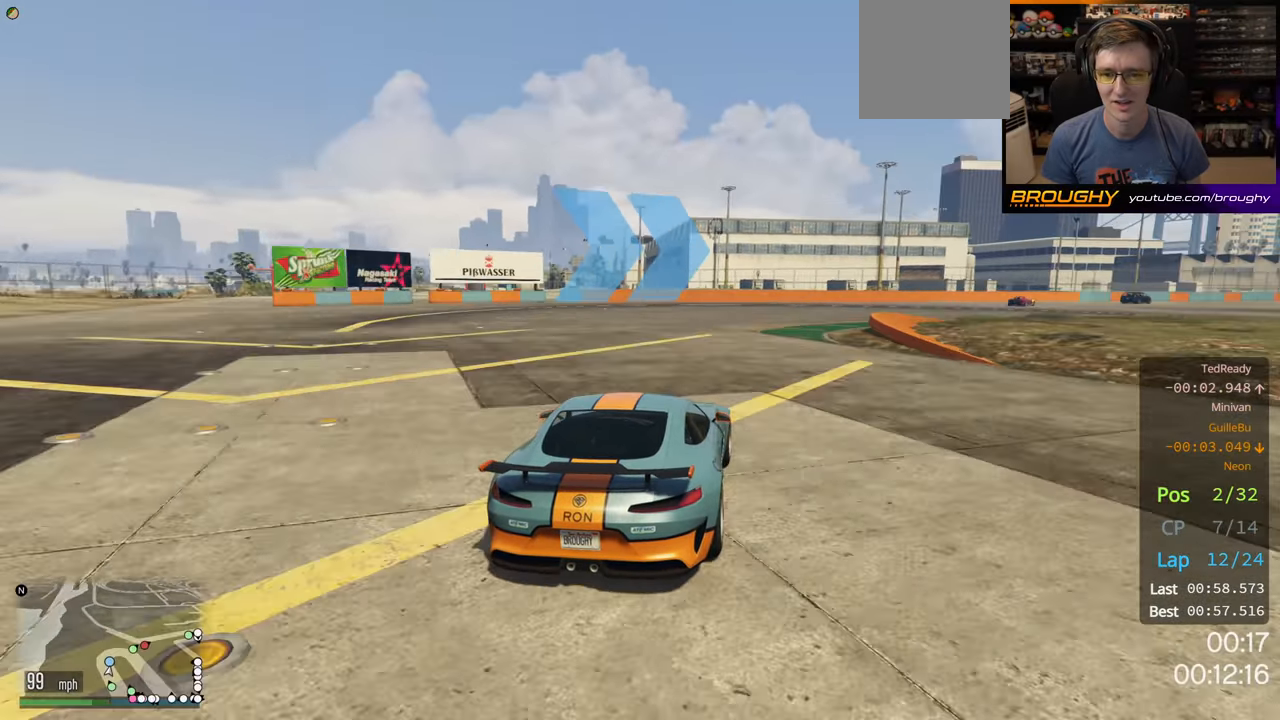
{"buttons": ["R2"], "left_stick": "right", "right_stick": "center", "events": []}
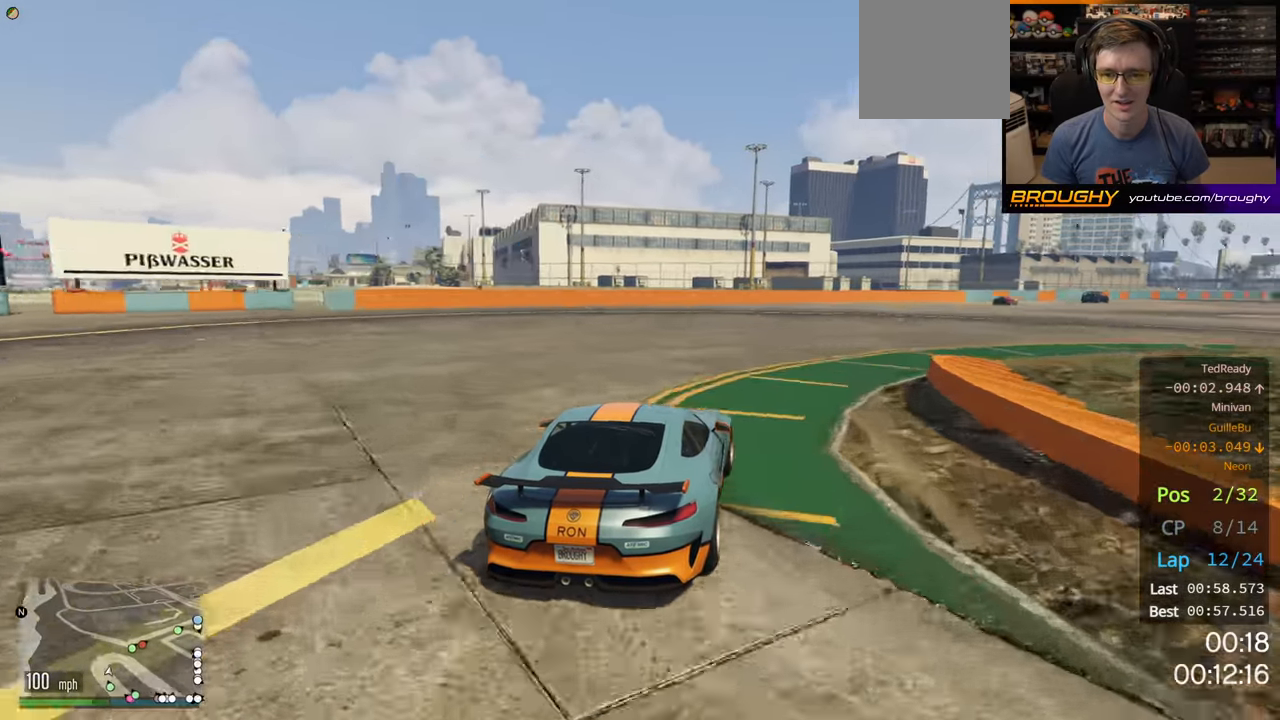
{"buttons": ["R2"], "left_stick": "right", "right_stick": "center", "events": []}